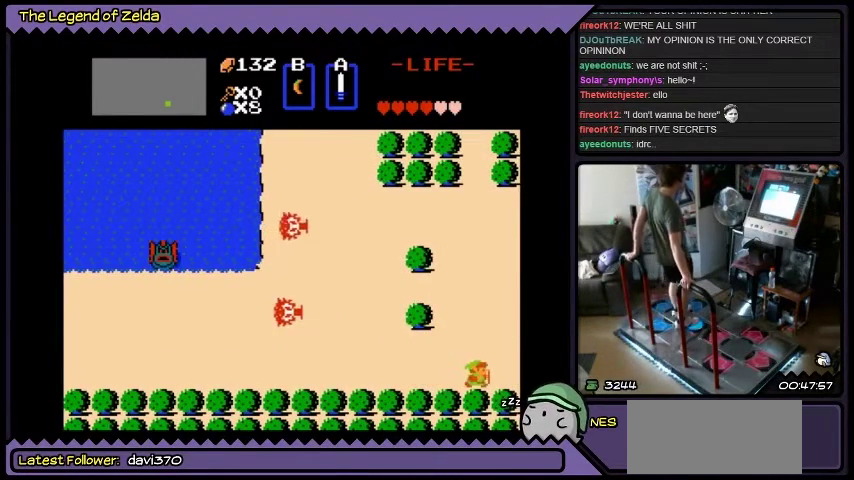
Gameplay with a controller (Xbox layout); each line is a JSON object with the inputs held at the frame after it. "events" lists button and stick changes between this image and that frame as [ms after this image, input, new state], when the widget could be followed in between. Not read: L3 R3.
{"buttons": [], "events": [[133, "DPAD_RIGHT", "up"]]}
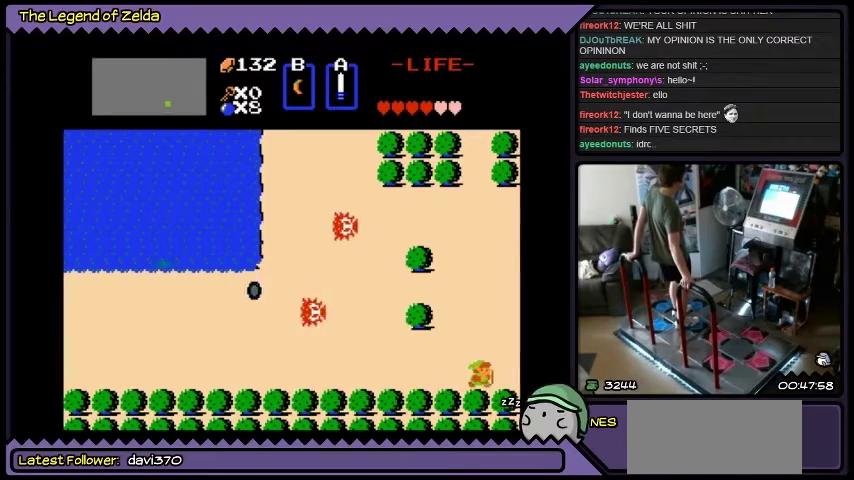
{"buttons": ["DPAD_RIGHT"], "events": [[101, "DPAD_RIGHT", "down"]]}
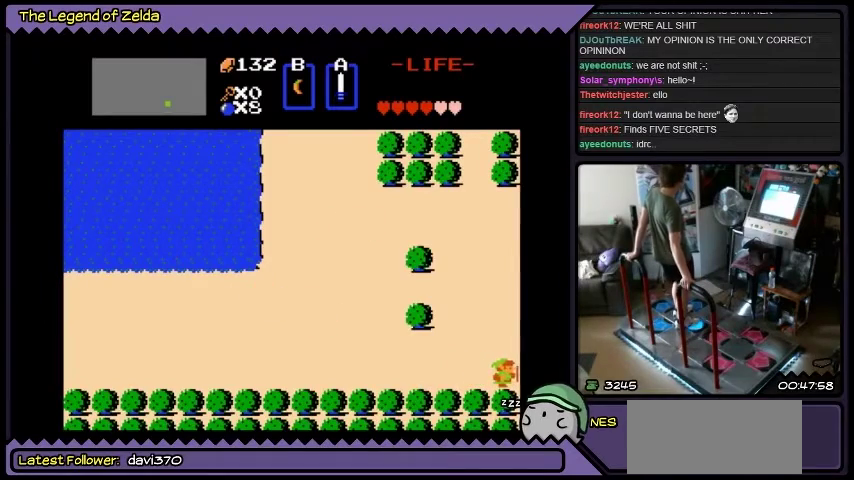
{"buttons": ["DPAD_RIGHT"], "events": []}
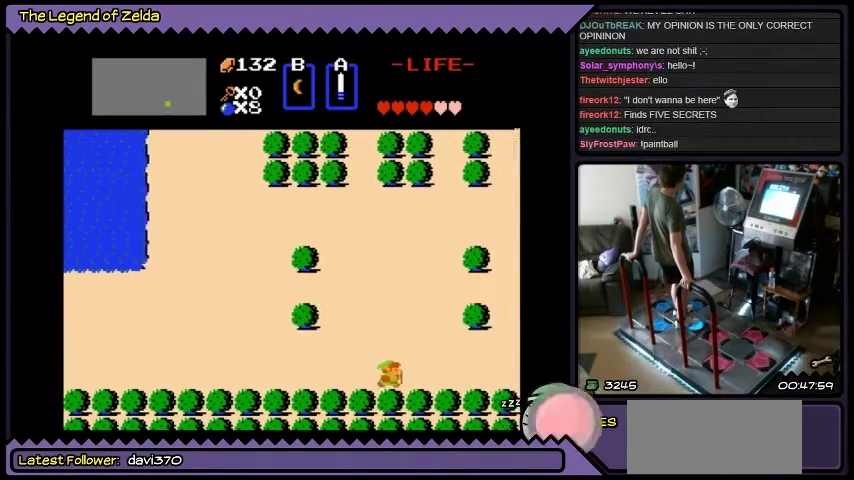
{"buttons": ["DPAD_RIGHT"], "events": []}
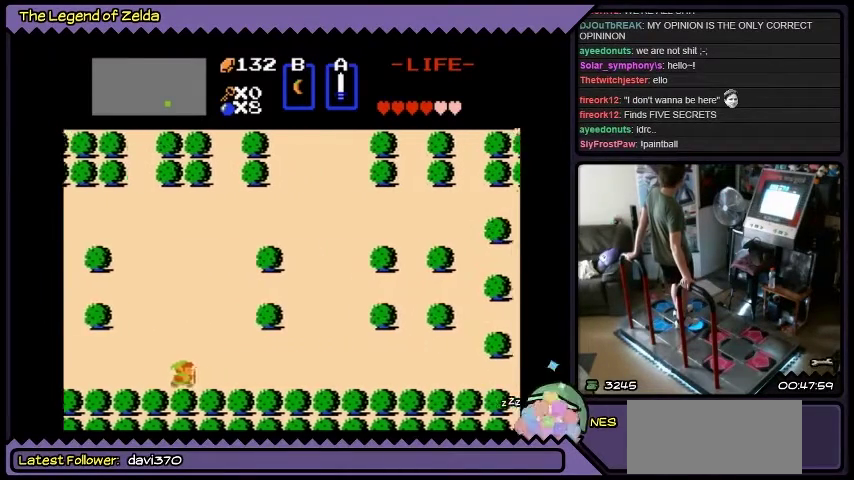
{"buttons": ["DPAD_RIGHT"], "events": []}
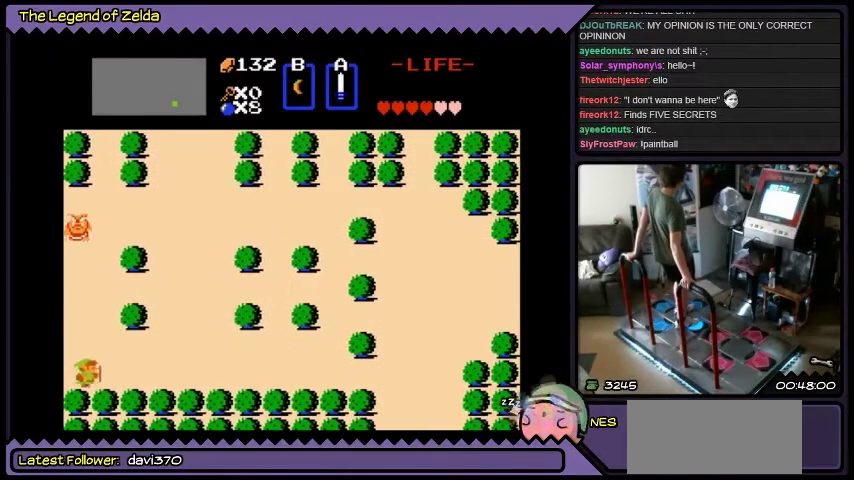
{"buttons": ["DPAD_RIGHT"], "events": []}
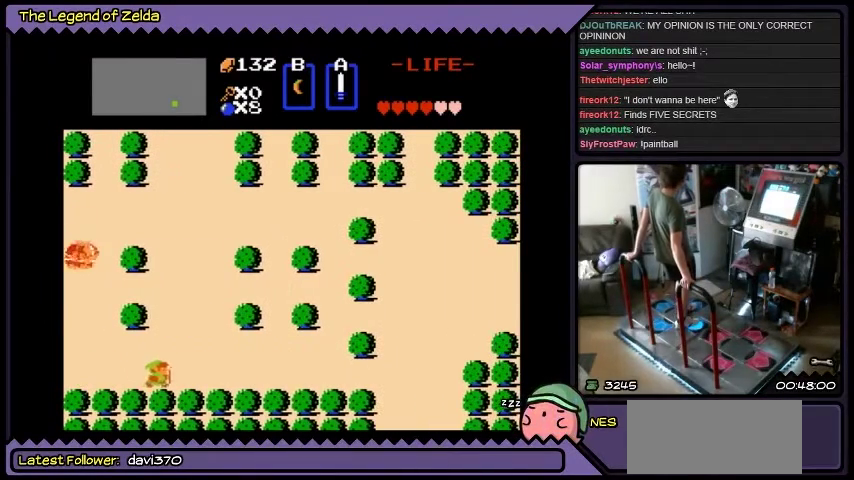
{"buttons": ["DPAD_UP"], "events": [[200, "DPAD_UP", "down"], [434, "DPAD_RIGHT", "up"]]}
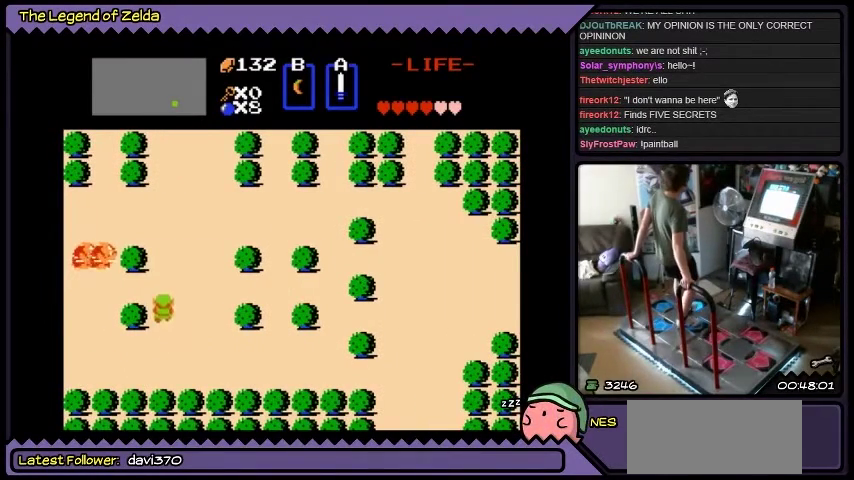
{"buttons": ["DPAD_RIGHT"], "events": [[201, "DPAD_RIGHT", "down"], [434, "DPAD_UP", "up"]]}
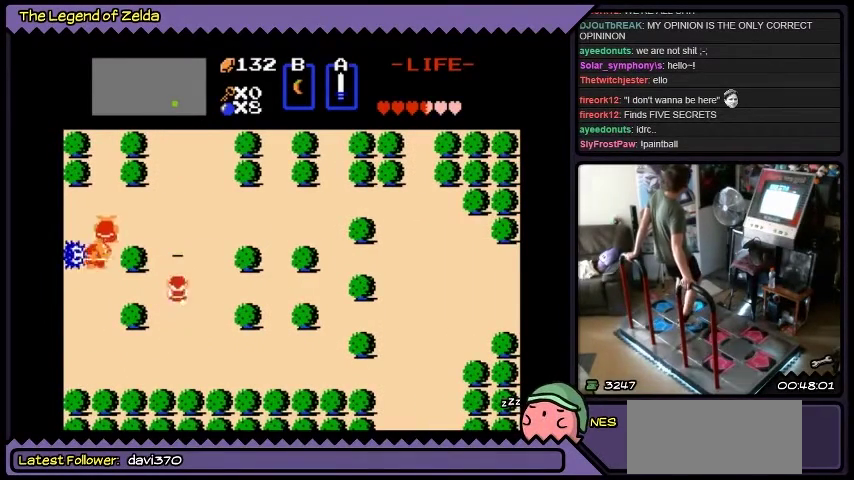
{"buttons": ["DPAD_UP"], "events": [[67, "DPAD_RIGHT", "up"], [67, "DPAD_UP", "down"]]}
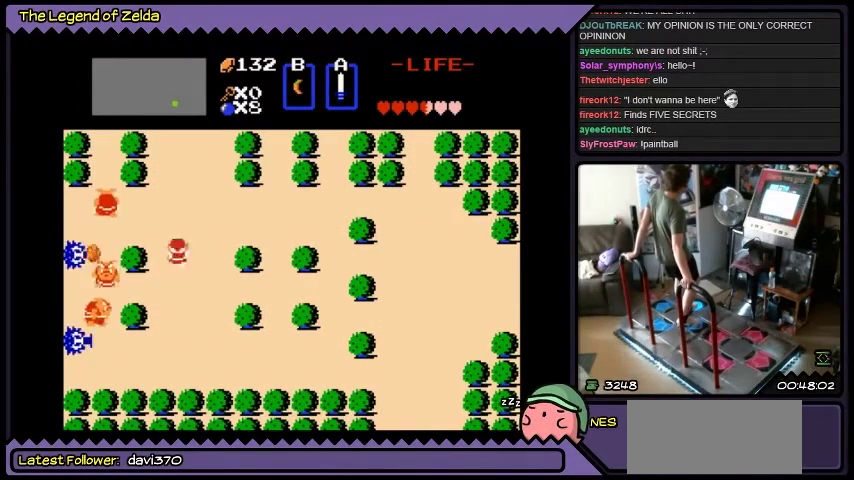
{"buttons": ["DPAD_UP"], "events": []}
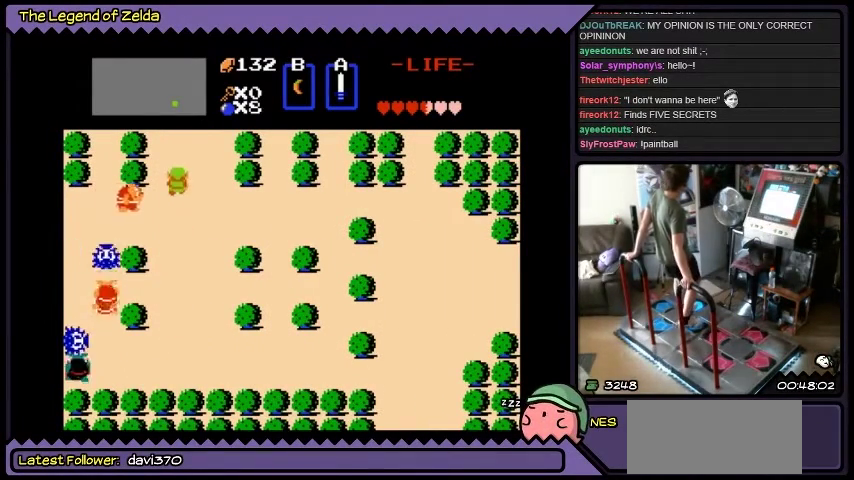
{"buttons": ["DPAD_UP"], "events": []}
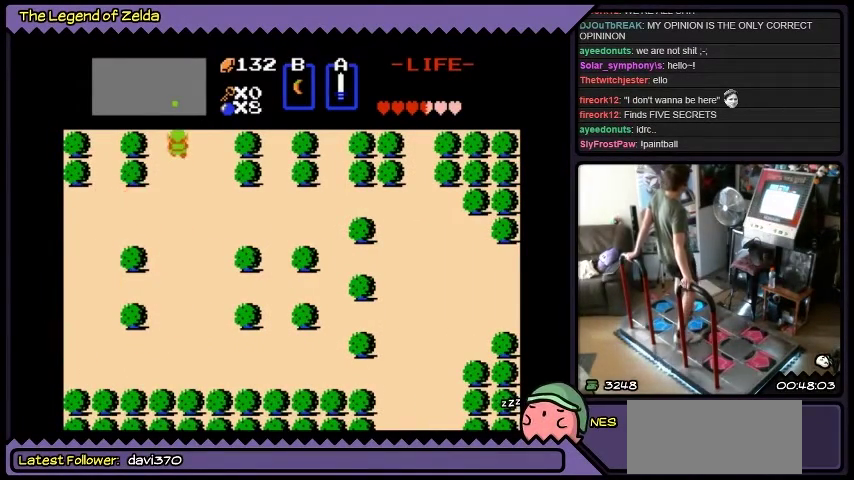
{"buttons": ["DPAD_UP"], "events": []}
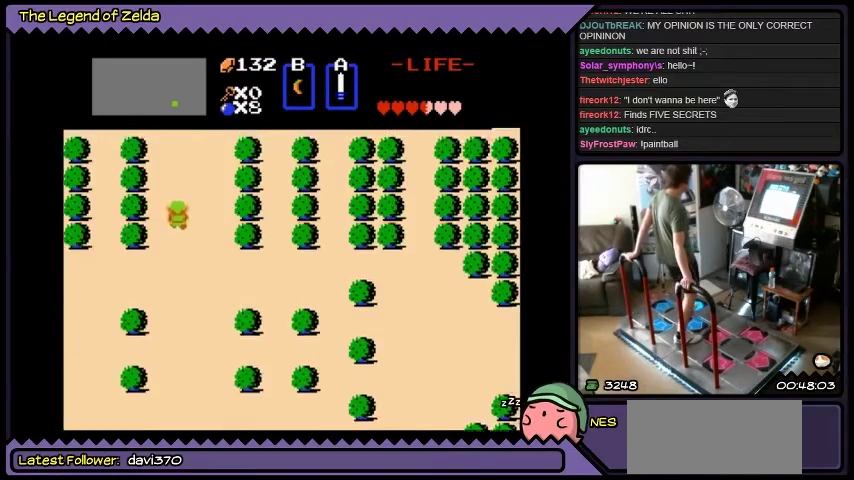
{"buttons": [], "events": [[267, "DPAD_UP", "up"]]}
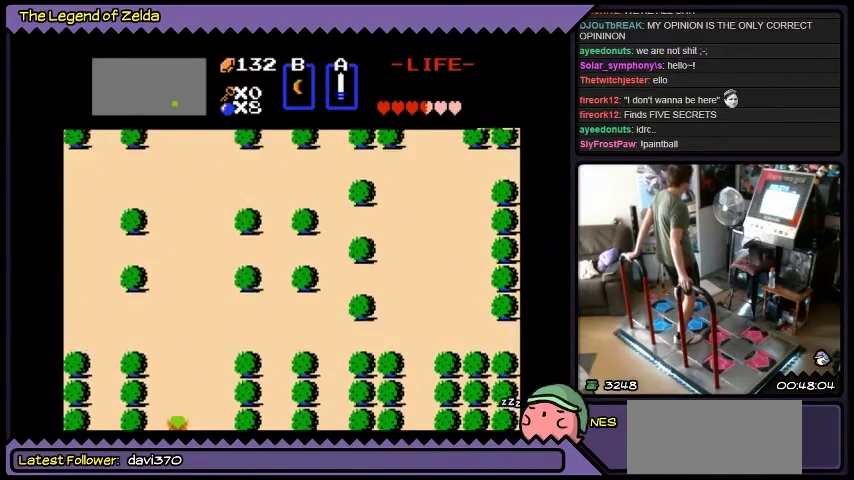
{"buttons": [], "events": []}
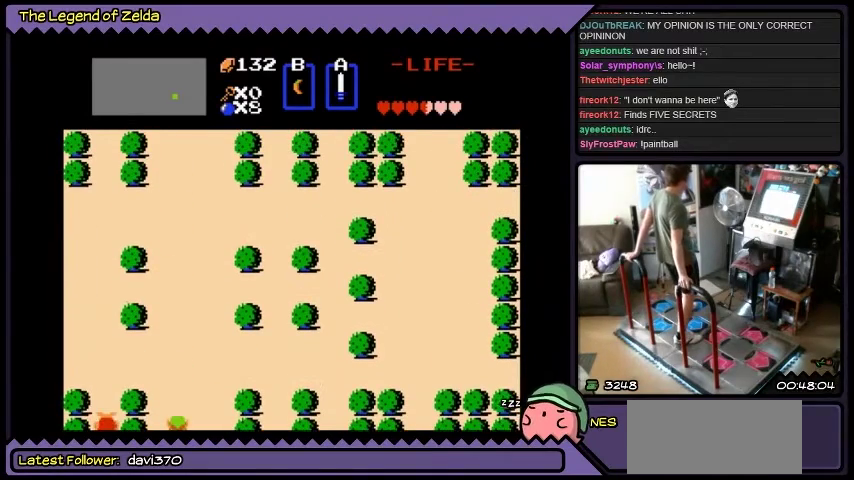
{"buttons": [], "events": []}
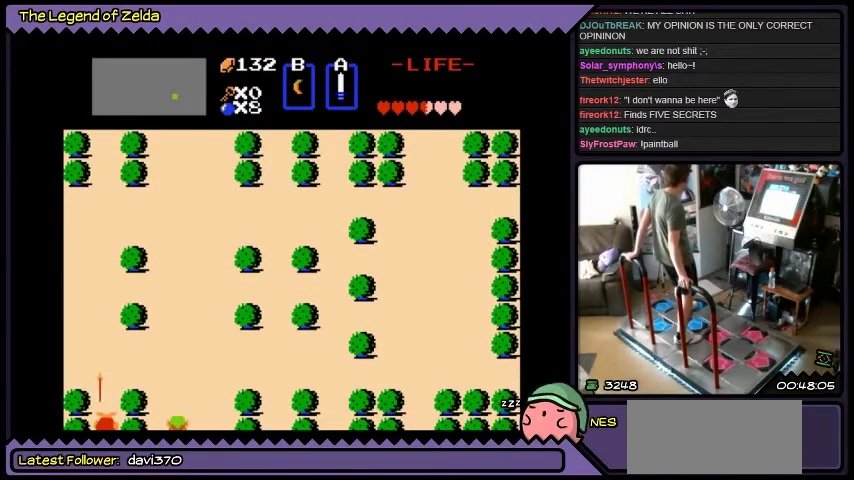
{"buttons": [], "events": []}
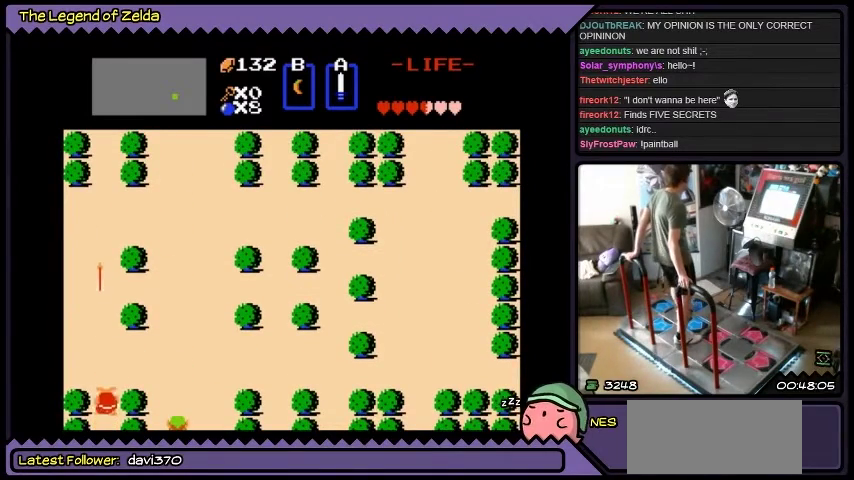
{"buttons": ["DPAD_DOWN"], "events": [[434, "DPAD_DOWN", "down"]]}
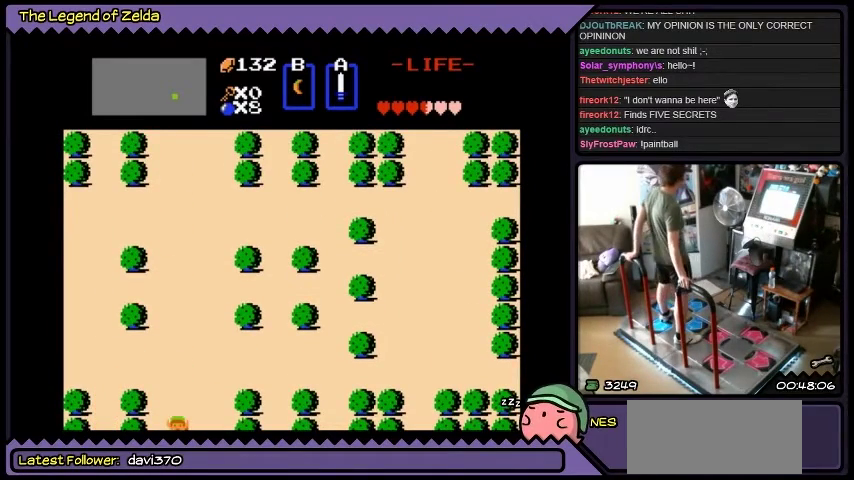
{"buttons": ["DPAD_DOWN"], "events": []}
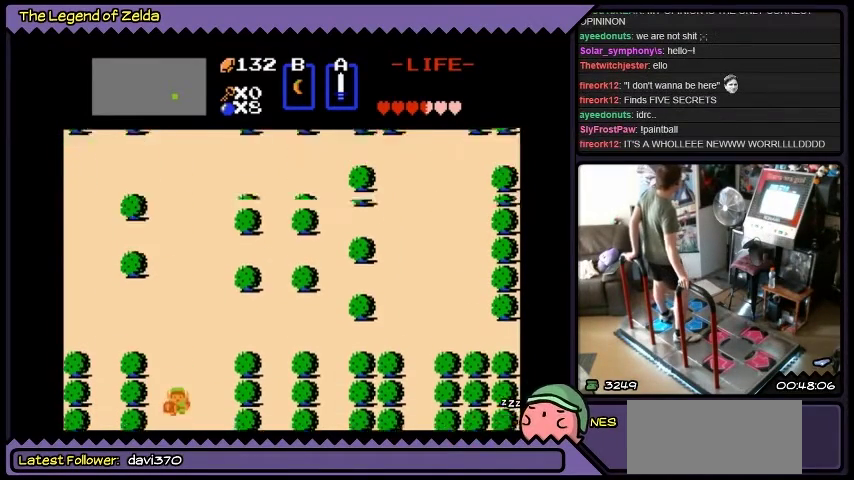
{"buttons": ["DPAD_DOWN"], "events": []}
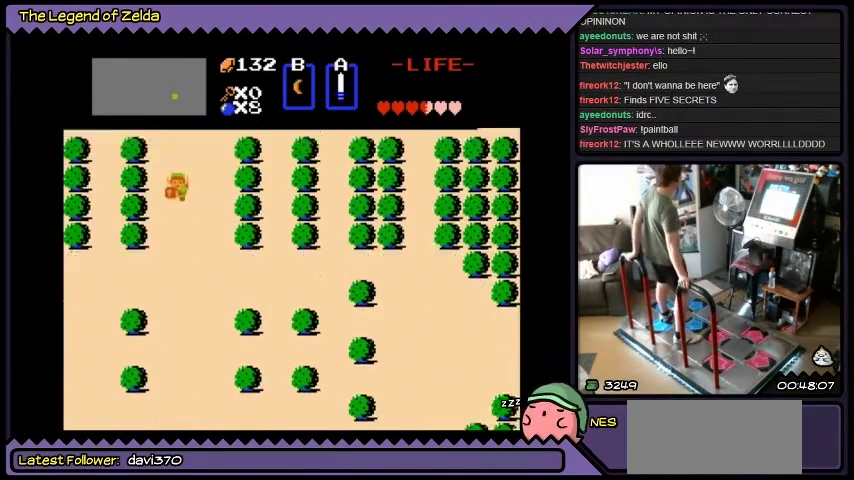
{"buttons": [], "events": [[100, "DPAD_DOWN", "up"]]}
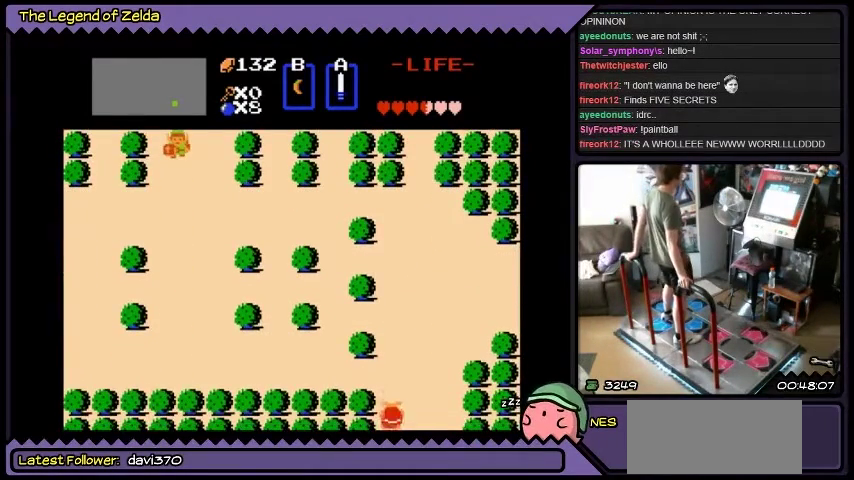
{"buttons": [], "events": []}
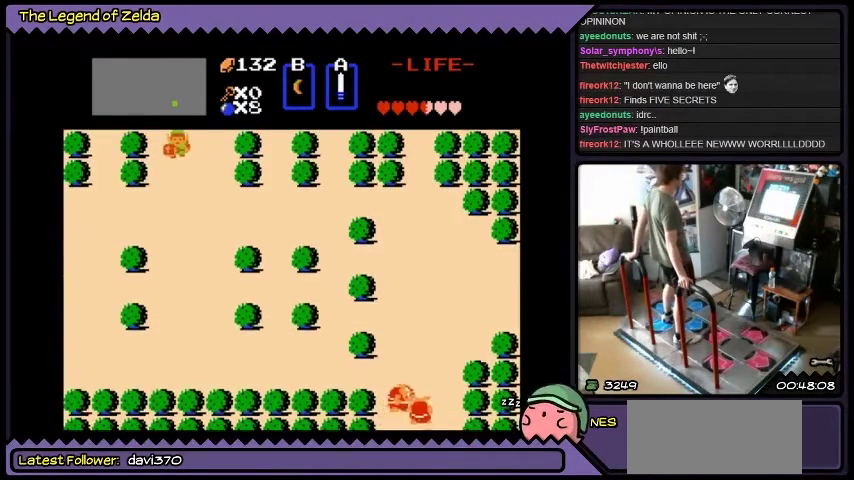
{"buttons": ["DPAD_DOWN"], "events": [[234, "DPAD_DOWN", "down"]]}
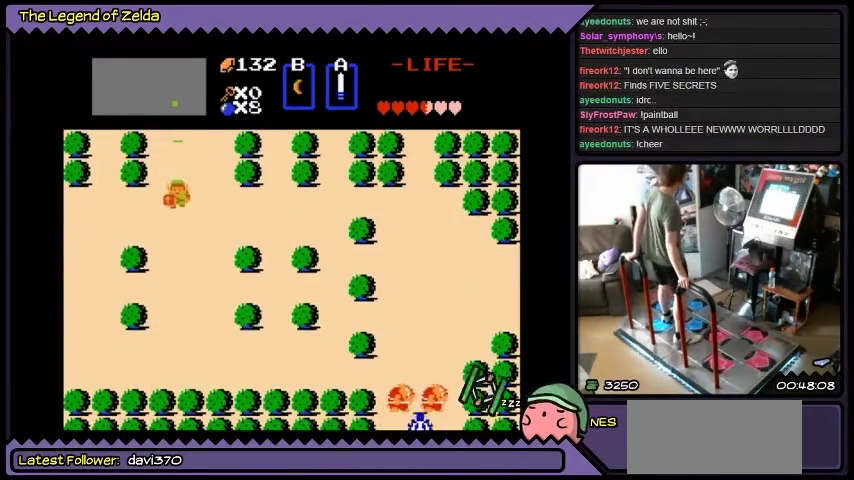
{"buttons": ["DPAD_LEFT"], "events": [[67, "DPAD_DOWN", "up"], [367, "DPAD_LEFT", "down"]]}
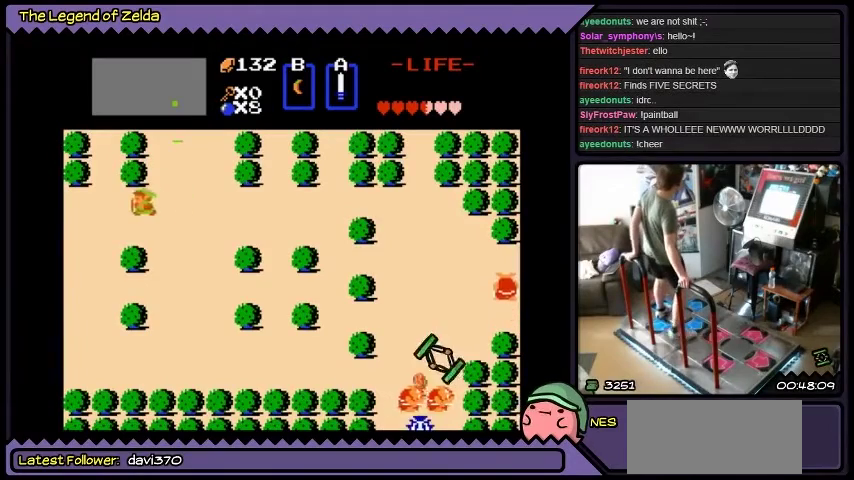
{"buttons": ["DPAD_LEFT"], "events": []}